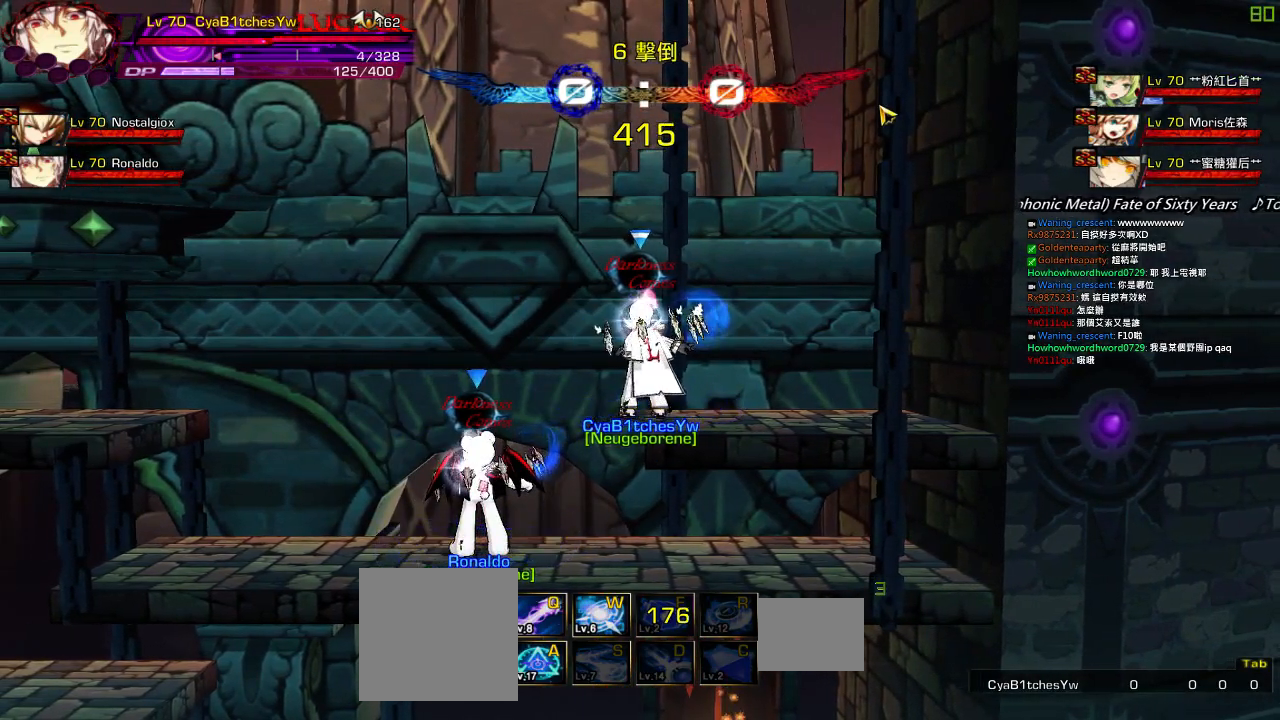
Gameplay with keyboard; each line is a JSON object with the keys held at the frame after it. "events" lists presses ("down") and releases ("up") of "a", "c", "ctrl", "d", "down", "e", "left", "q", "r", "right", "s", "space", "up", "w", "x" and "z" between this image and that frame as [ms after this image, input, new state], when the widget could be followed in between. No other keys are recorded. Mouse input is not recorded.
{"keys": [], "events": [[350, "down", "down"], [467, "down", "up"]]}
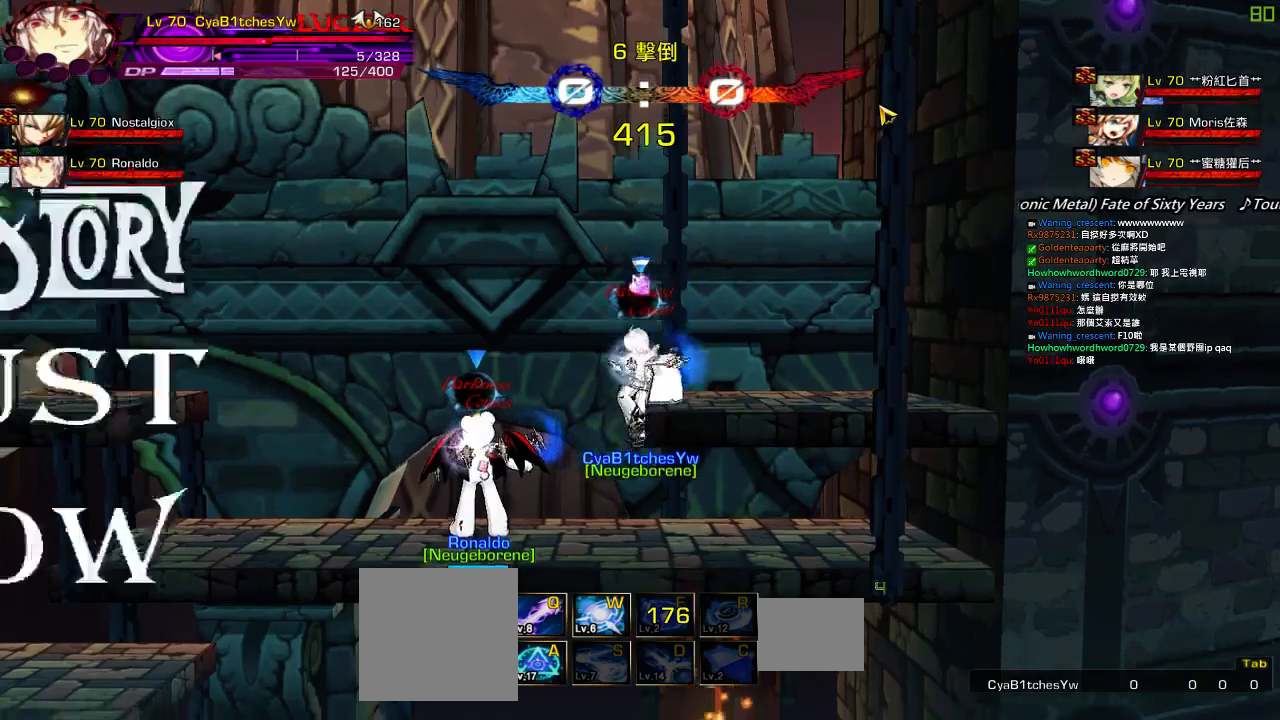
{"keys": ["ctrl"], "events": [[50, "left", "down"], [150, "left", "up"], [167, "ctrl", "down"], [234, "ctrl", "up"], [317, "ctrl", "down"], [400, "ctrl", "up"], [450, "ctrl", "down"]]}
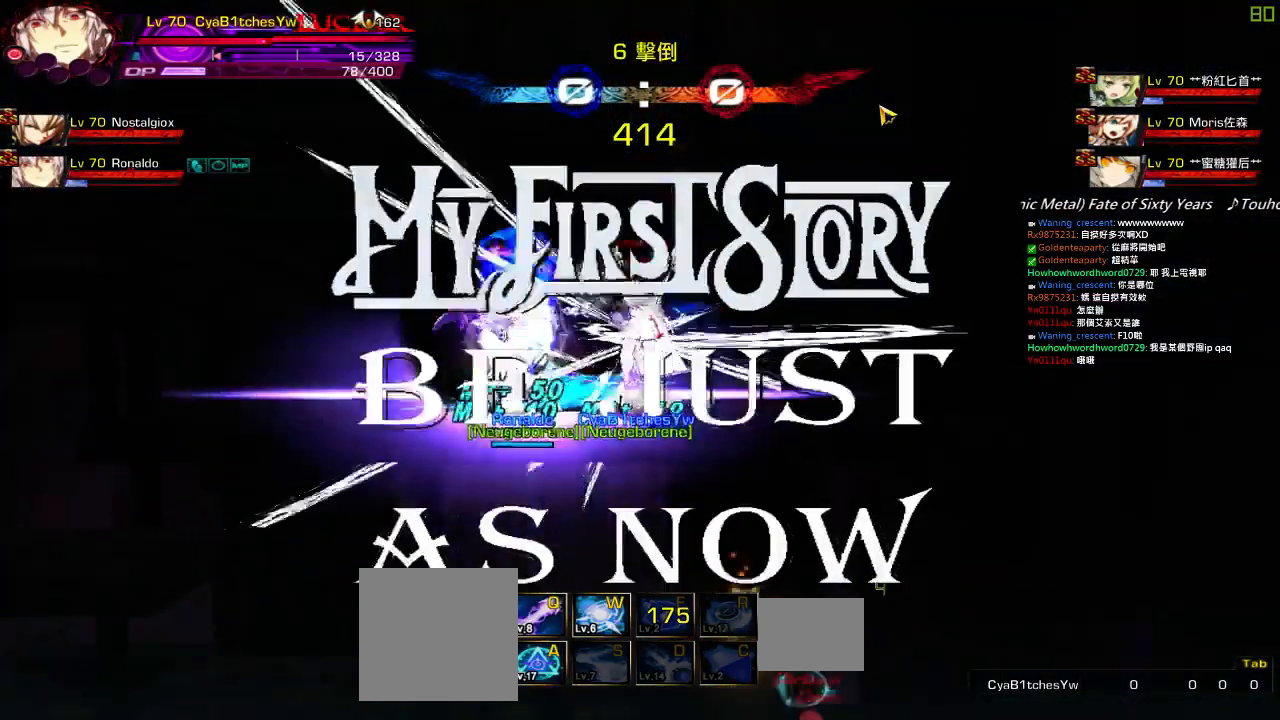
{"keys": ["left"], "events": [[67, "ctrl", "up"], [150, "left", "down"], [217, "a", "down"], [267, "a", "up"], [384, "a", "down"], [434, "a", "up"]]}
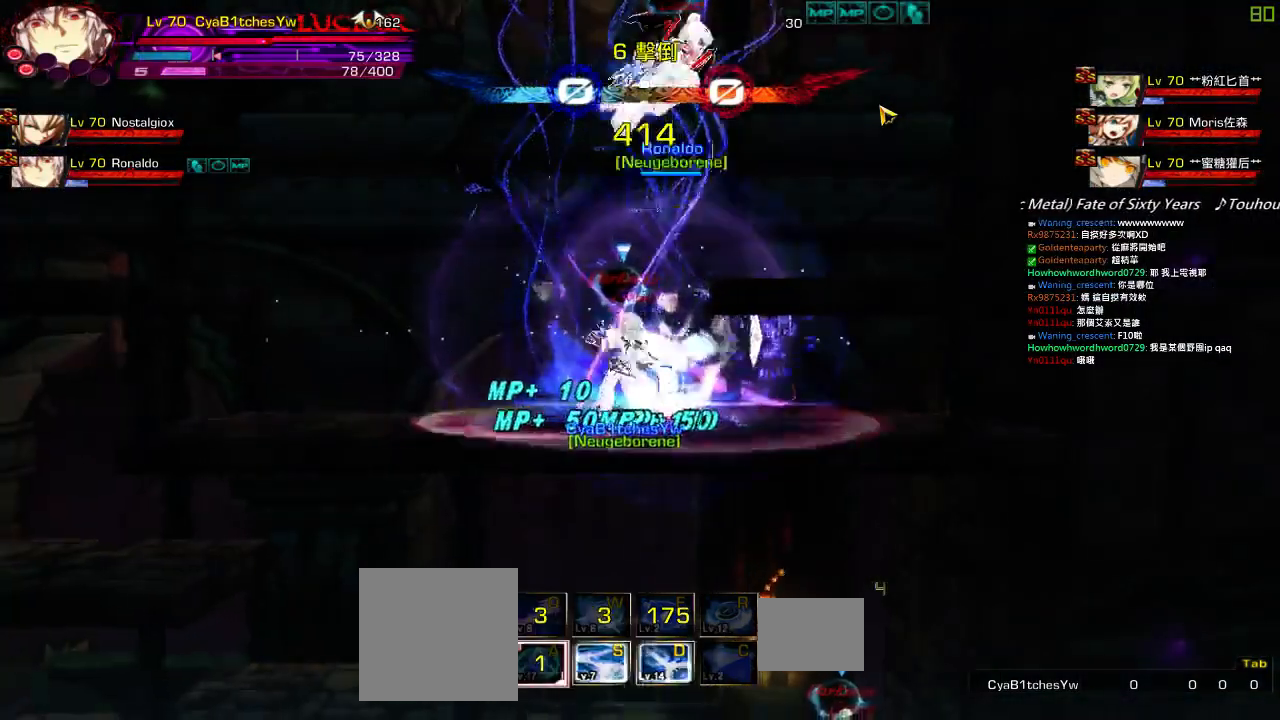
{"keys": ["right", "up"], "events": [[34, "left", "up"], [84, "a", "down"], [184, "a", "up"], [317, "left", "down"], [400, "up", "down"], [417, "right", "down"], [484, "left", "up"]]}
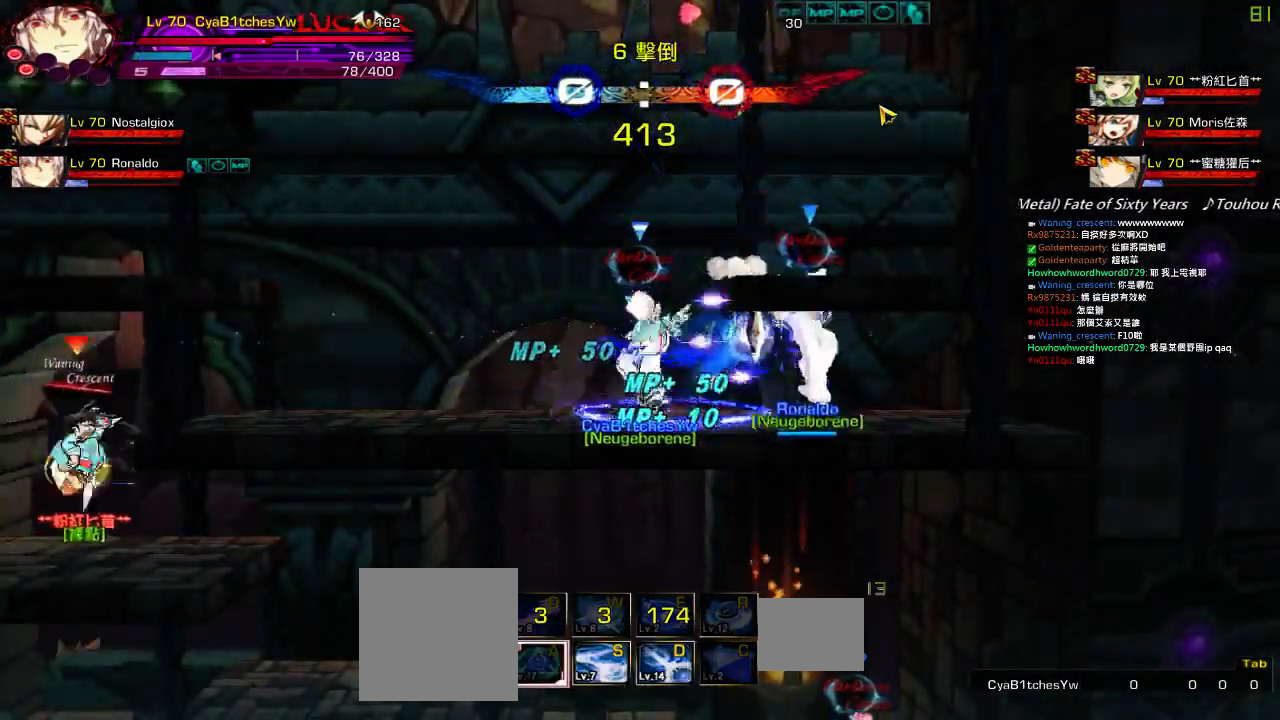
{"keys": [], "events": [[17, "right", "up"], [17, "up", "up"], [67, "right", "down"], [117, "up", "down"], [217, "right", "up"], [217, "up", "up"], [317, "down", "down"], [400, "left", "down"], [417, "down", "up"], [467, "left", "up"]]}
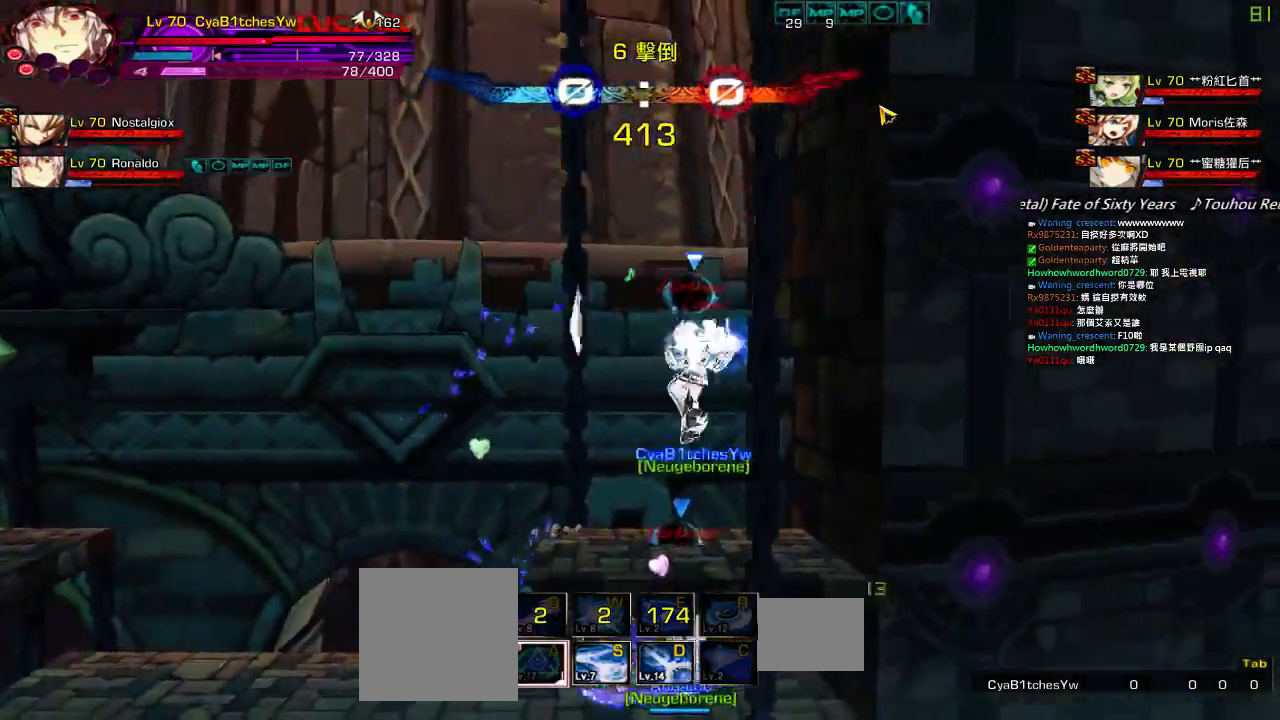
{"keys": ["down"], "events": [[17, "left", "down"], [100, "up", "down"], [167, "right", "down"], [200, "left", "up"], [217, "right", "up"], [217, "up", "up"], [300, "right", "down"], [317, "up", "down"], [417, "right", "up"], [417, "up", "up"], [500, "down", "down"]]}
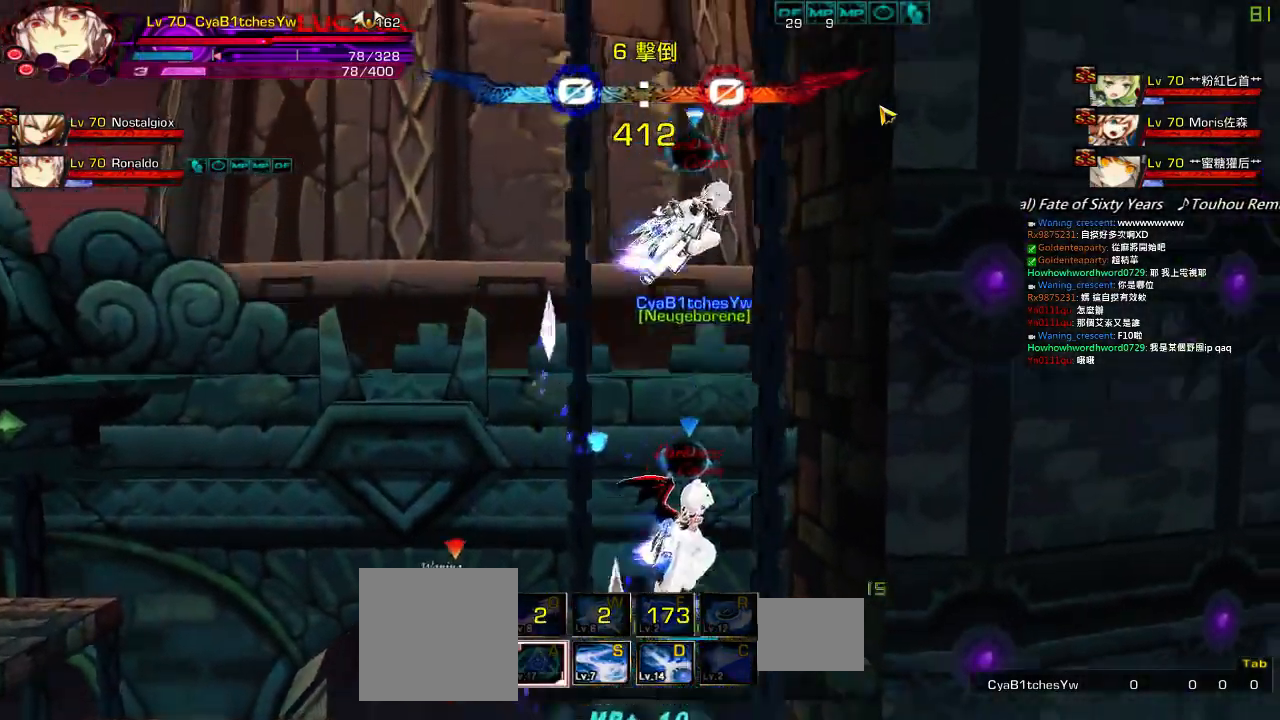
{"keys": ["up", "z"], "events": [[17, "left", "down"], [100, "down", "up"], [100, "z", "down"], [117, "left", "up"], [200, "z", "up"], [284, "up", "down"], [367, "up", "up"], [434, "up", "down"], [467, "z", "down"]]}
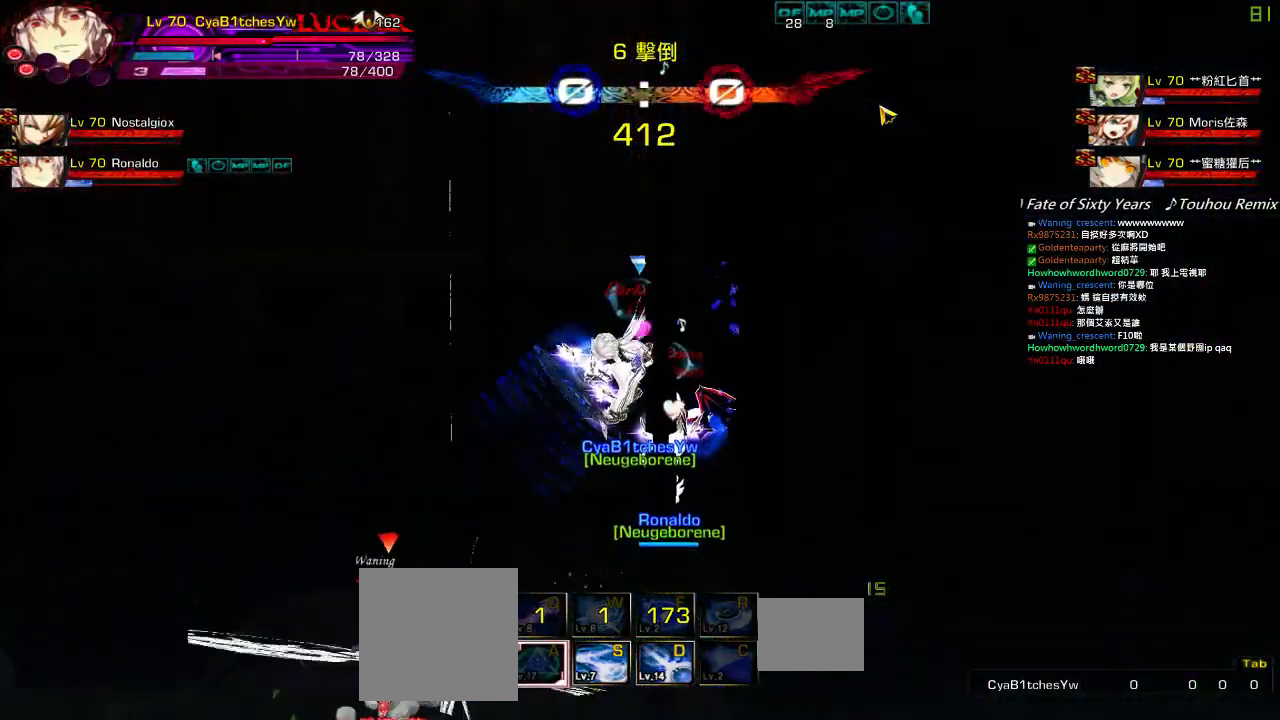
{"keys": [], "events": [[67, "up", "up"], [84, "z", "up"]]}
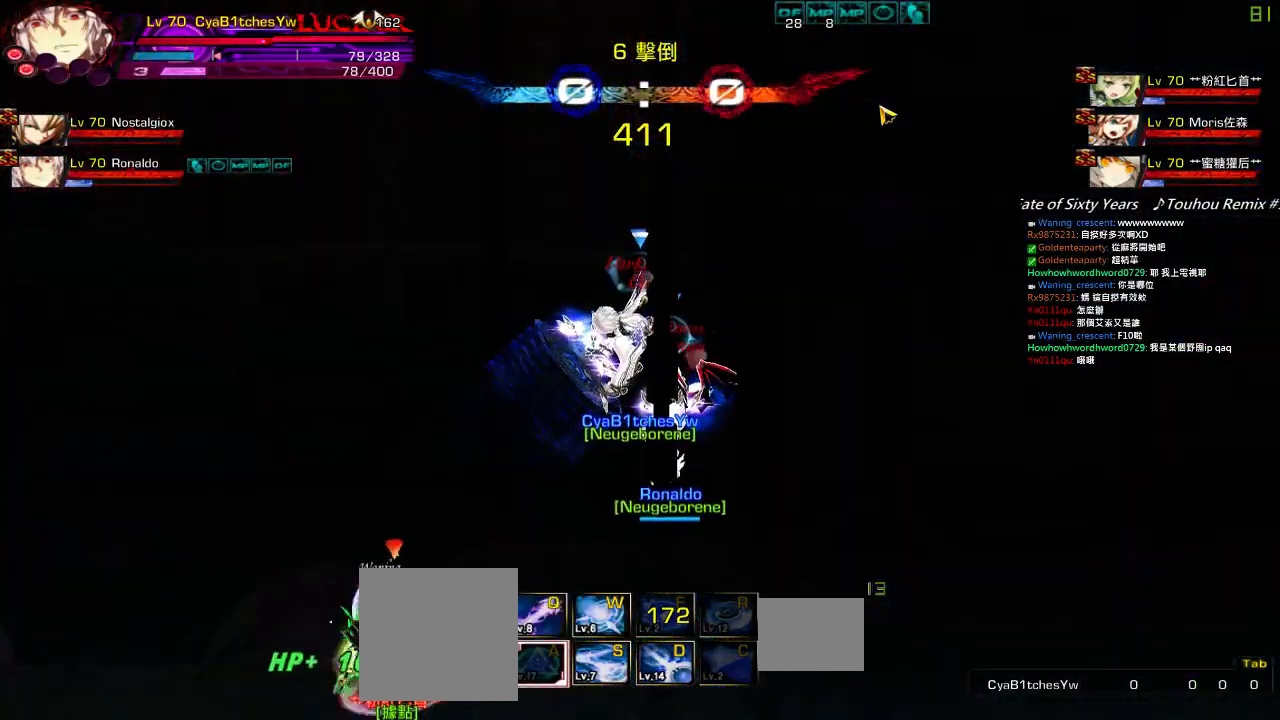
{"keys": [], "events": []}
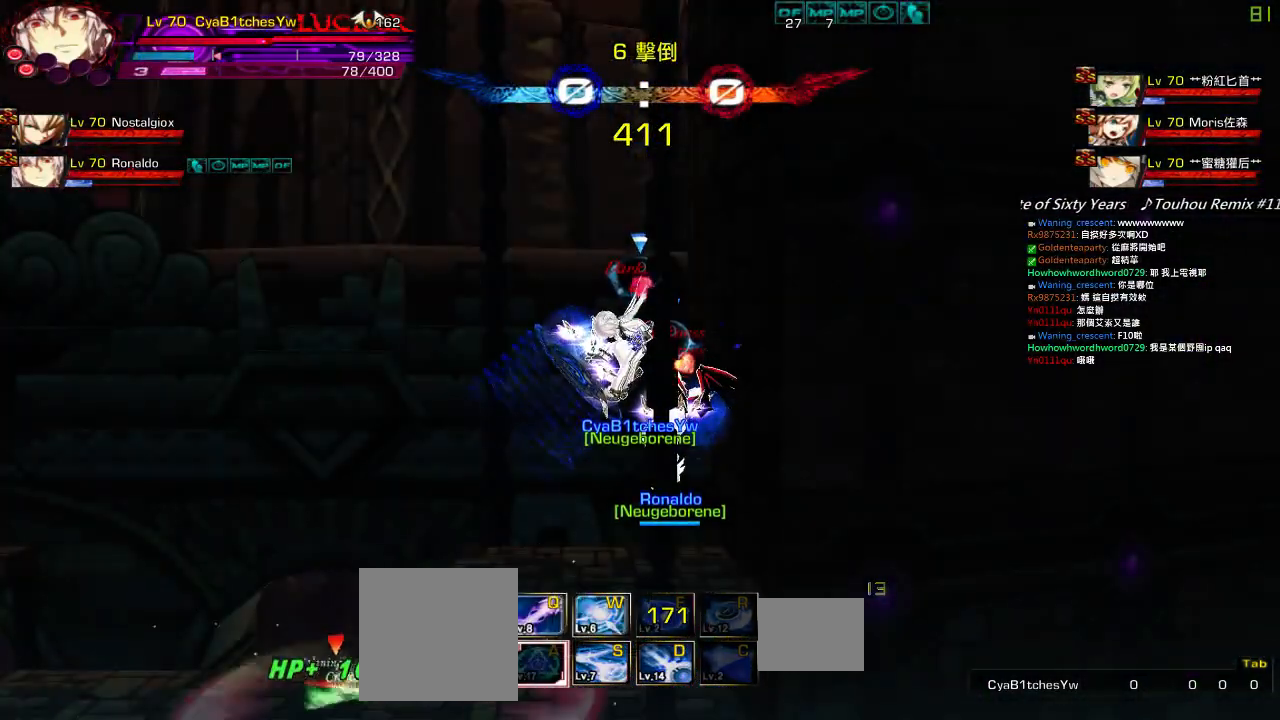
{"keys": ["q", "right"], "events": [[17, "q", "down"], [67, "q", "up"], [167, "q", "down"], [250, "q", "up"], [317, "q", "down"], [367, "q", "up"], [450, "q", "down"], [450, "right", "down"]]}
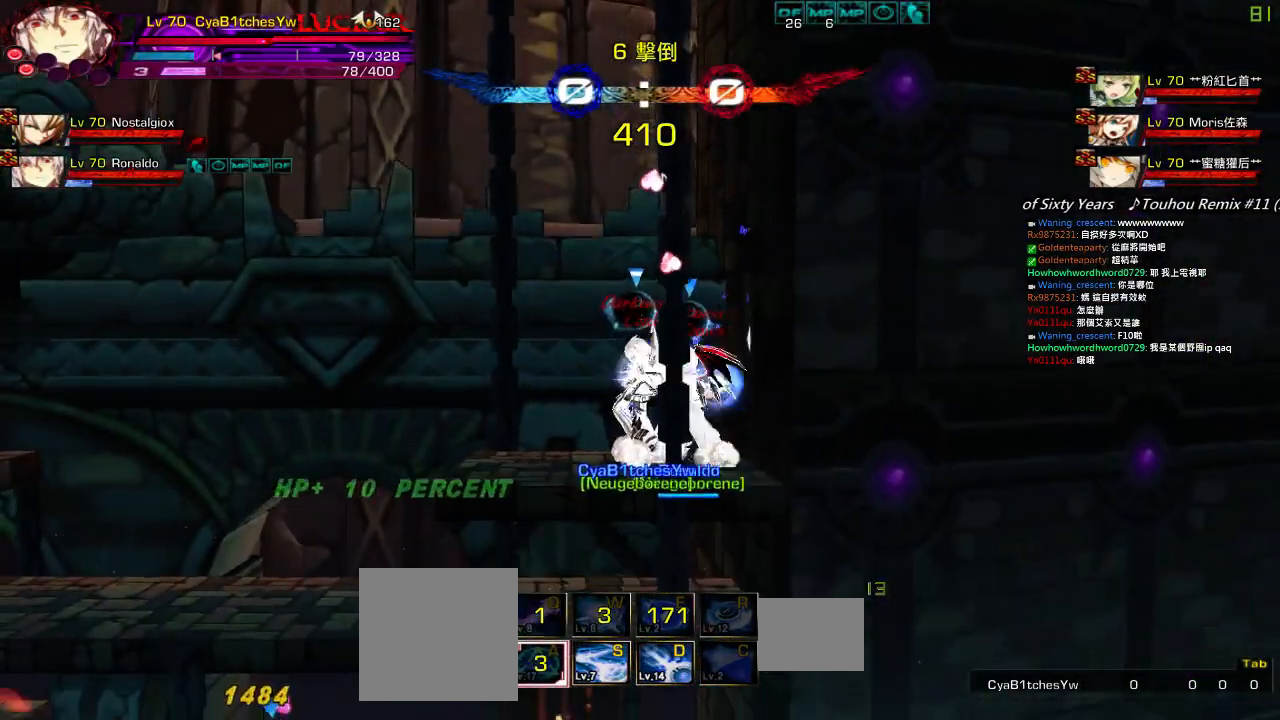
{"keys": ["left"], "events": [[17, "q", "up"], [17, "right", "up"], [84, "q", "down"], [84, "right", "down"], [134, "q", "up"], [134, "up", "down"], [184, "left", "down"], [217, "right", "up"], [234, "up", "up"], [284, "left", "up"], [334, "left", "down"]]}
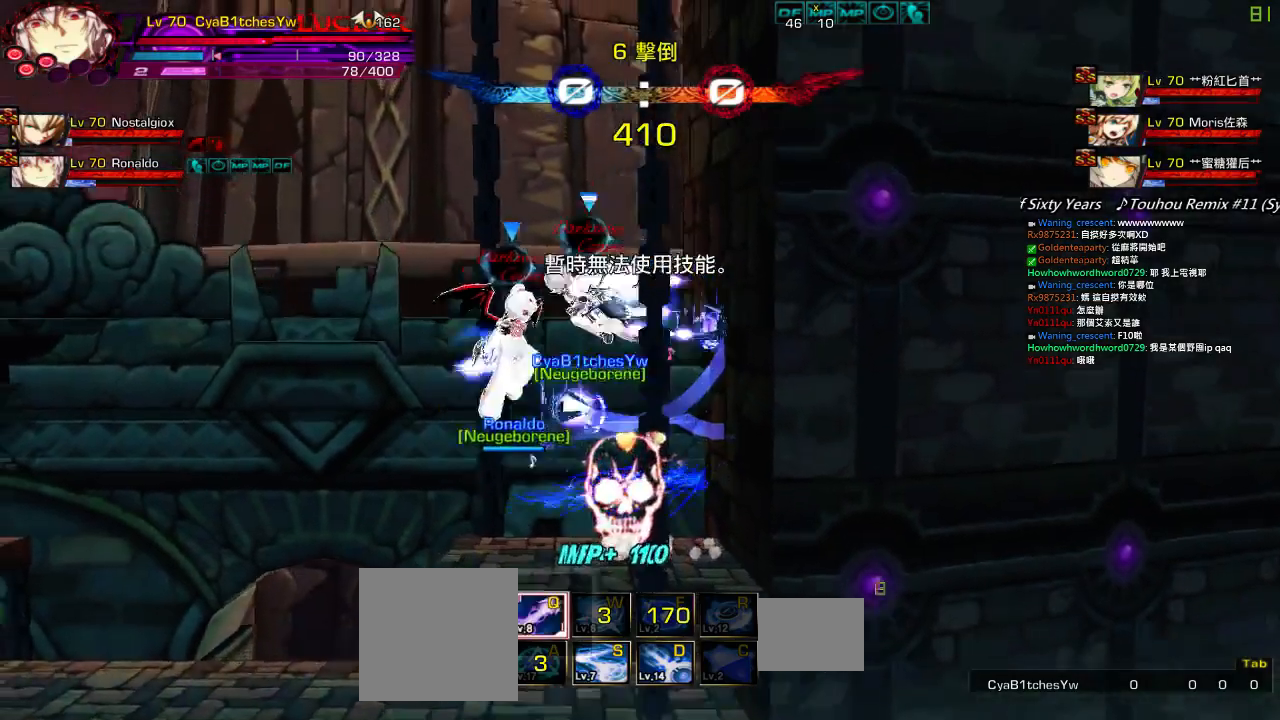
{"keys": ["left"], "events": [[84, "up", "down"], [150, "left", "up"], [150, "up", "up"], [250, "down", "down"], [284, "right", "down"], [300, "right", "up"], [317, "left", "down"], [334, "z", "down"], [384, "down", "up"], [434, "z", "up"]]}
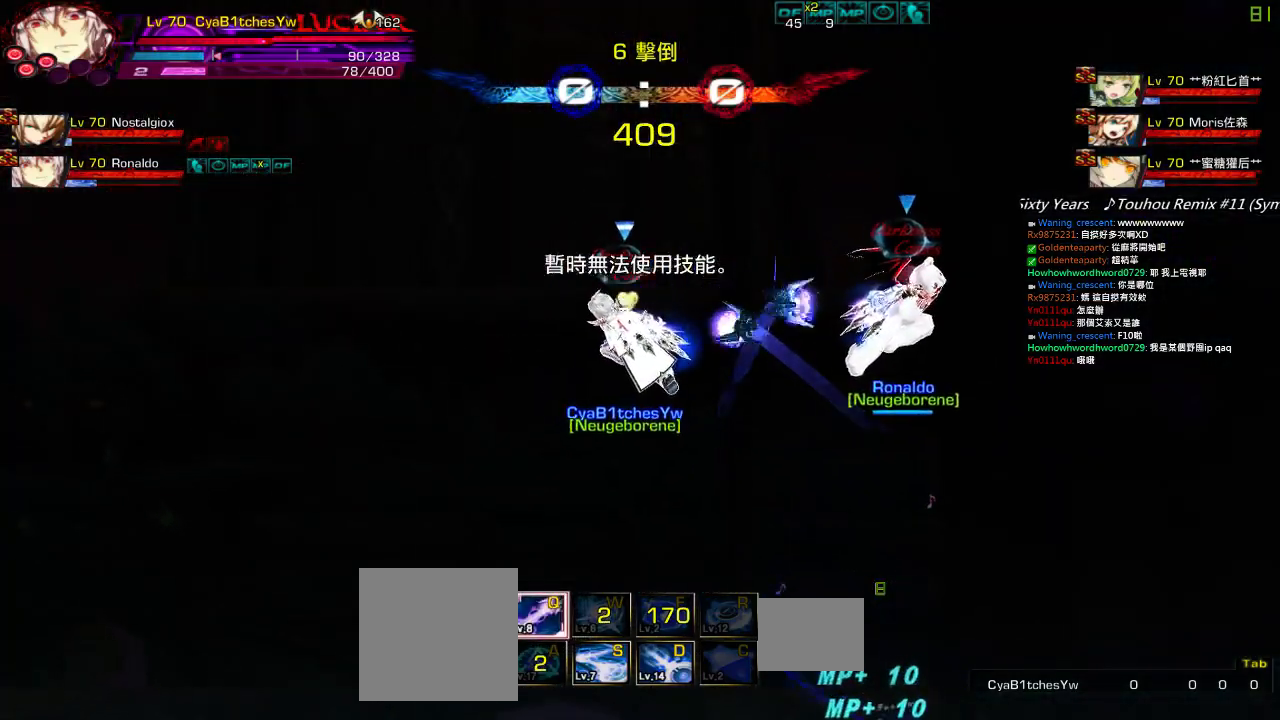
{"keys": ["left"], "events": [[234, "left", "up"], [434, "left", "down"]]}
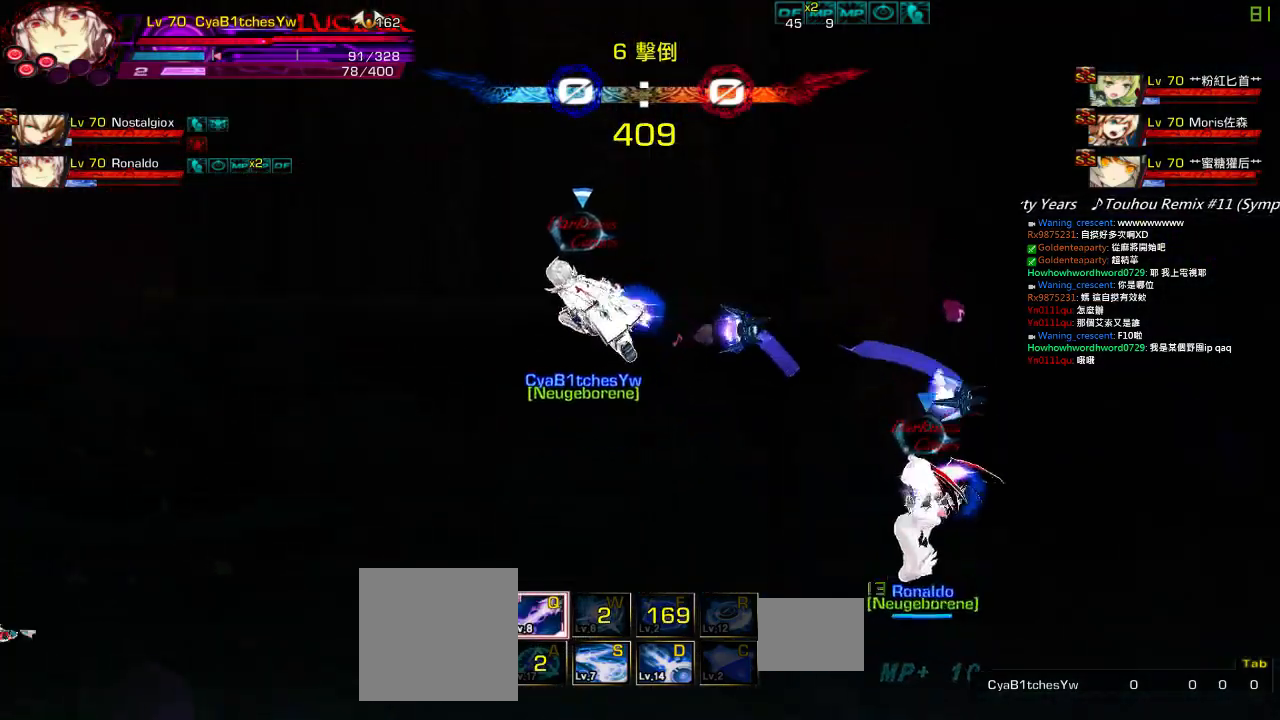
{"keys": ["left"], "events": []}
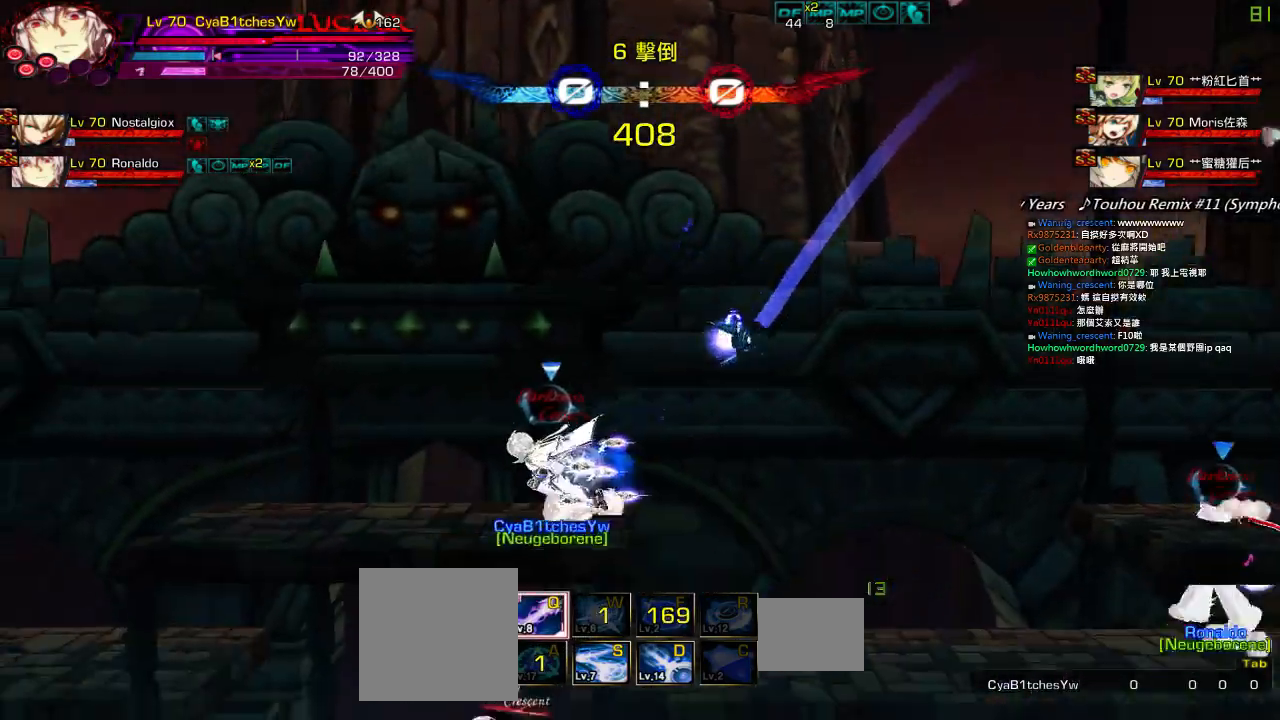
{"keys": [], "events": [[17, "up", "down"], [50, "right", "down"], [67, "left", "up"], [150, "right", "up"], [150, "up", "up"], [200, "right", "down"], [350, "up", "down"], [450, "right", "up"], [450, "up", "up"]]}
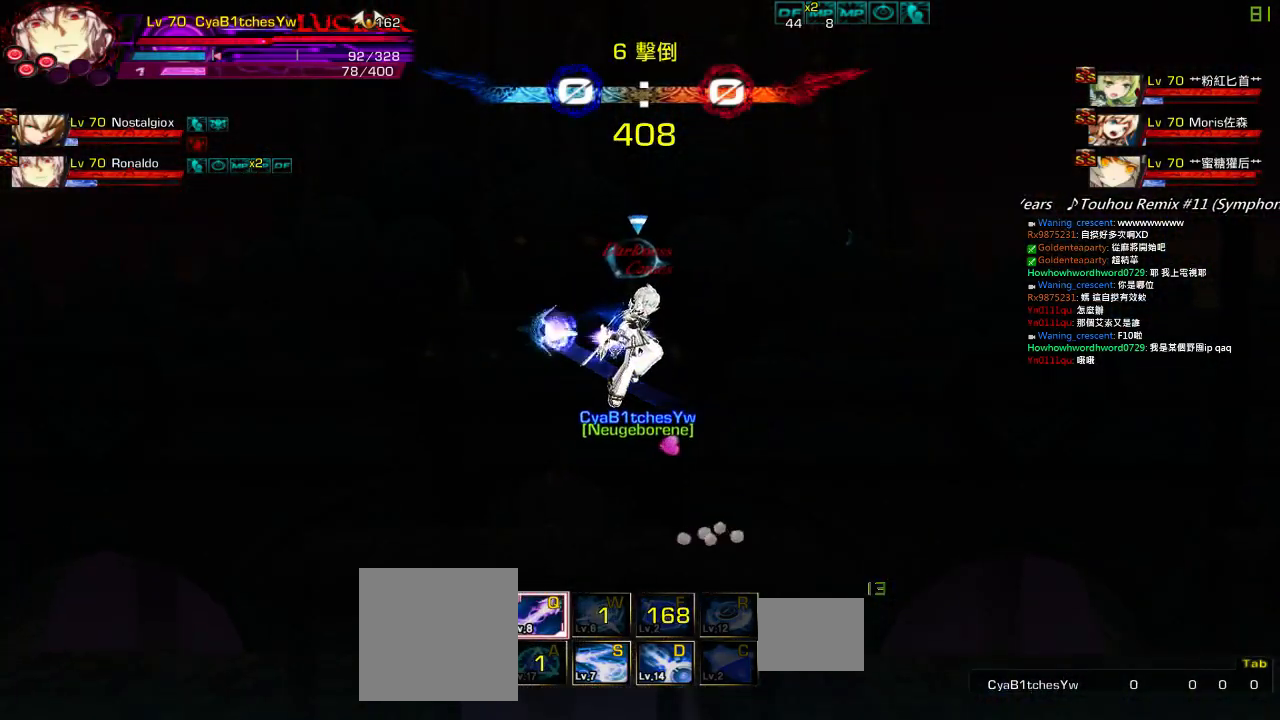
{"keys": ["left"], "events": [[17, "down", "down"], [67, "left", "down"], [167, "down", "up"], [167, "left", "up"], [434, "left", "down"]]}
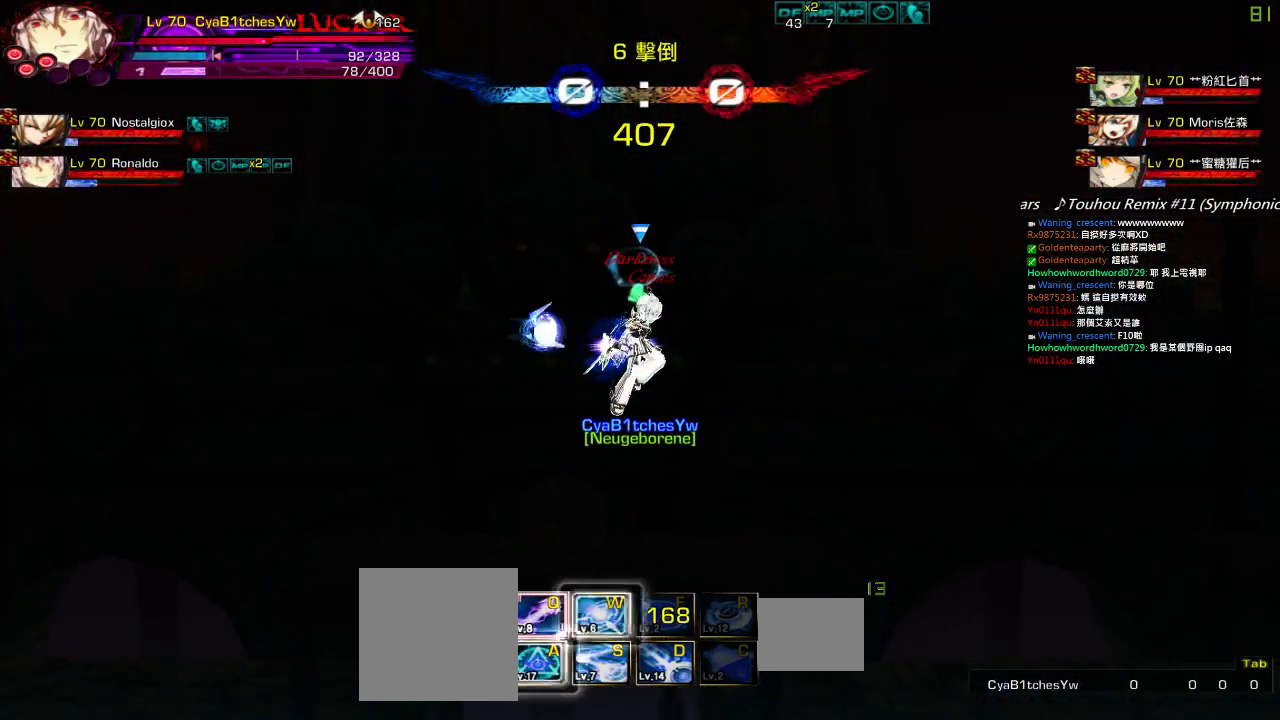
{"keys": ["down", "left"], "events": [[234, "down", "down"]]}
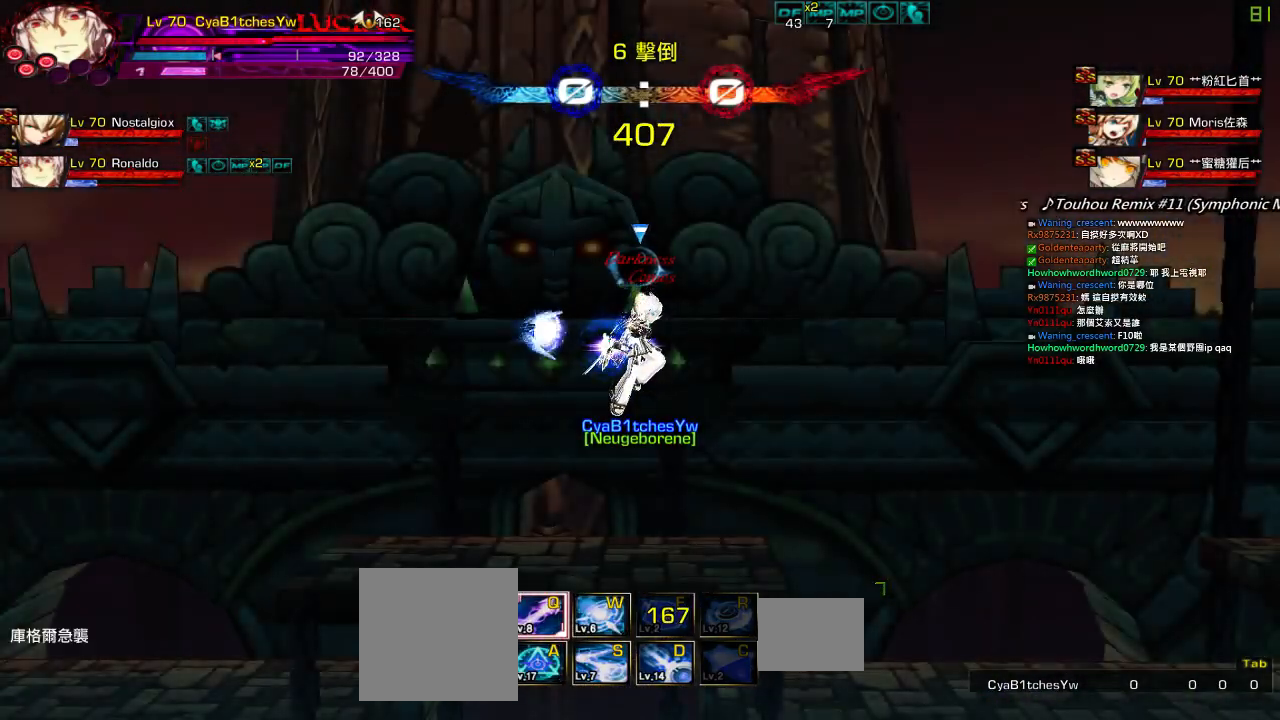
{"keys": ["z"], "events": [[217, "down", "up"], [317, "left", "up"], [417, "z", "down"]]}
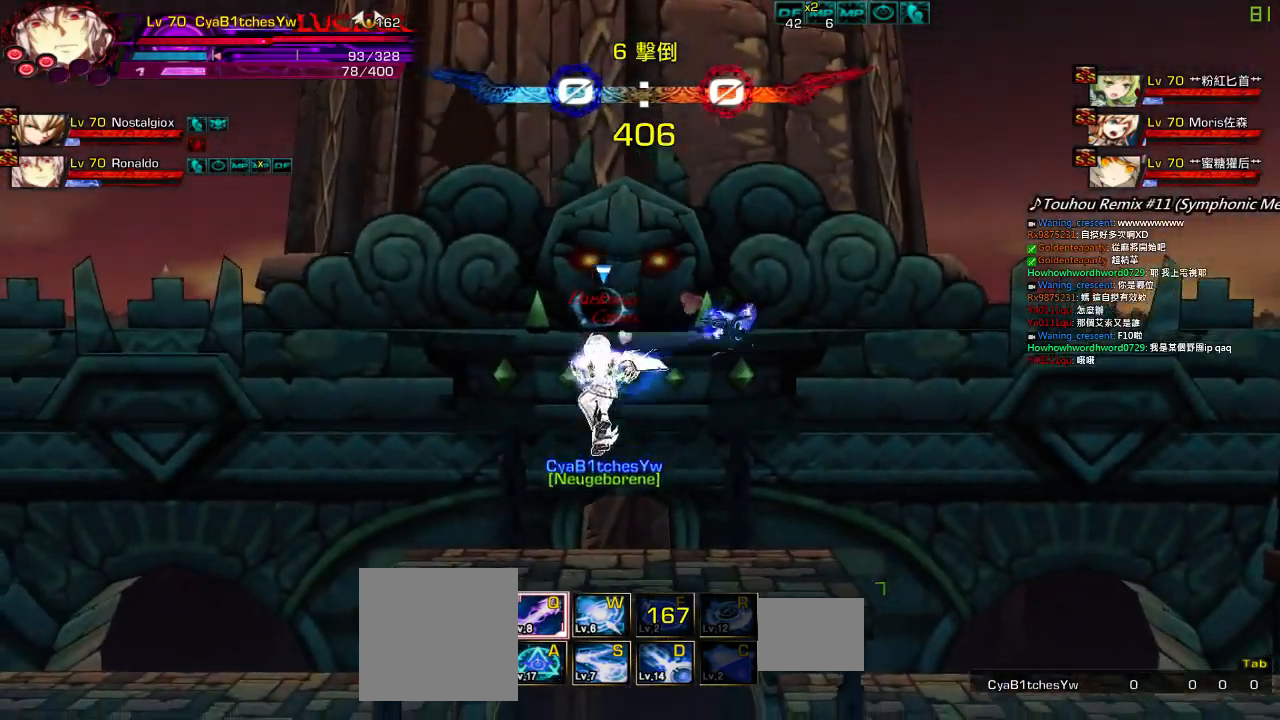
{"keys": ["down"], "events": [[67, "z", "up"], [100, "up", "down"], [117, "left", "down"], [200, "left", "up"], [200, "up", "up"], [267, "left", "down"], [317, "up", "down"], [417, "left", "up"], [417, "up", "up"], [484, "down", "down"]]}
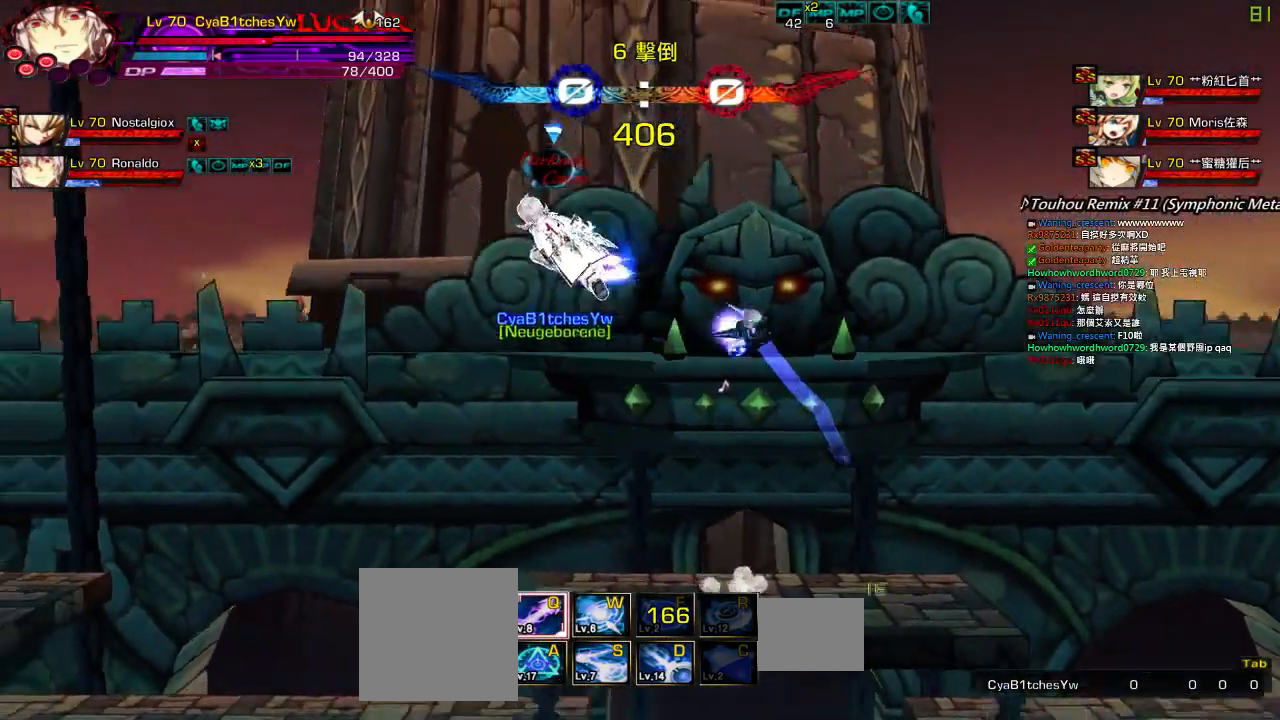
{"keys": ["a", "left"], "events": [[67, "right", "down"], [134, "z", "down"], [167, "down", "up"], [167, "right", "up"], [234, "z", "up"], [334, "left", "down"], [400, "left", "up"], [467, "a", "down"], [467, "left", "down"]]}
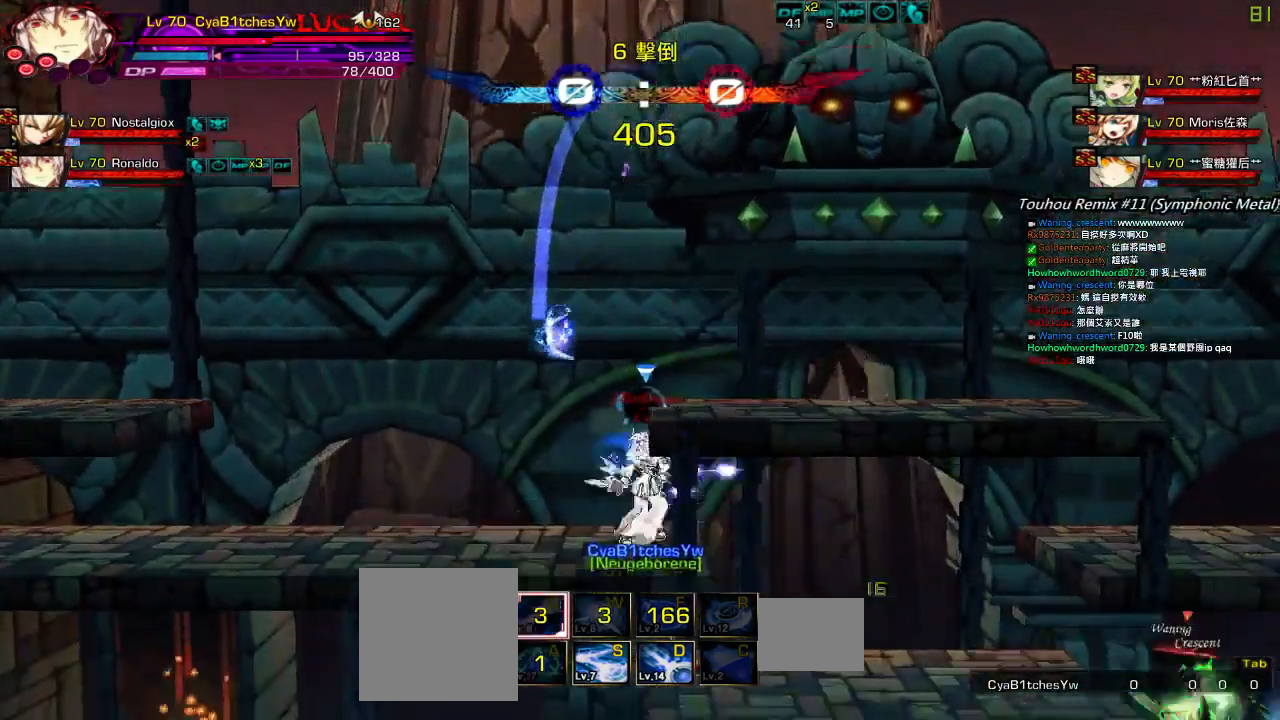
{"keys": ["down", "left", "right"], "events": [[67, "a", "up"], [117, "down", "down"], [200, "right", "down"], [267, "left", "up"], [300, "down", "up"], [300, "right", "up"], [367, "right", "down"], [400, "down", "down"], [467, "left", "down"]]}
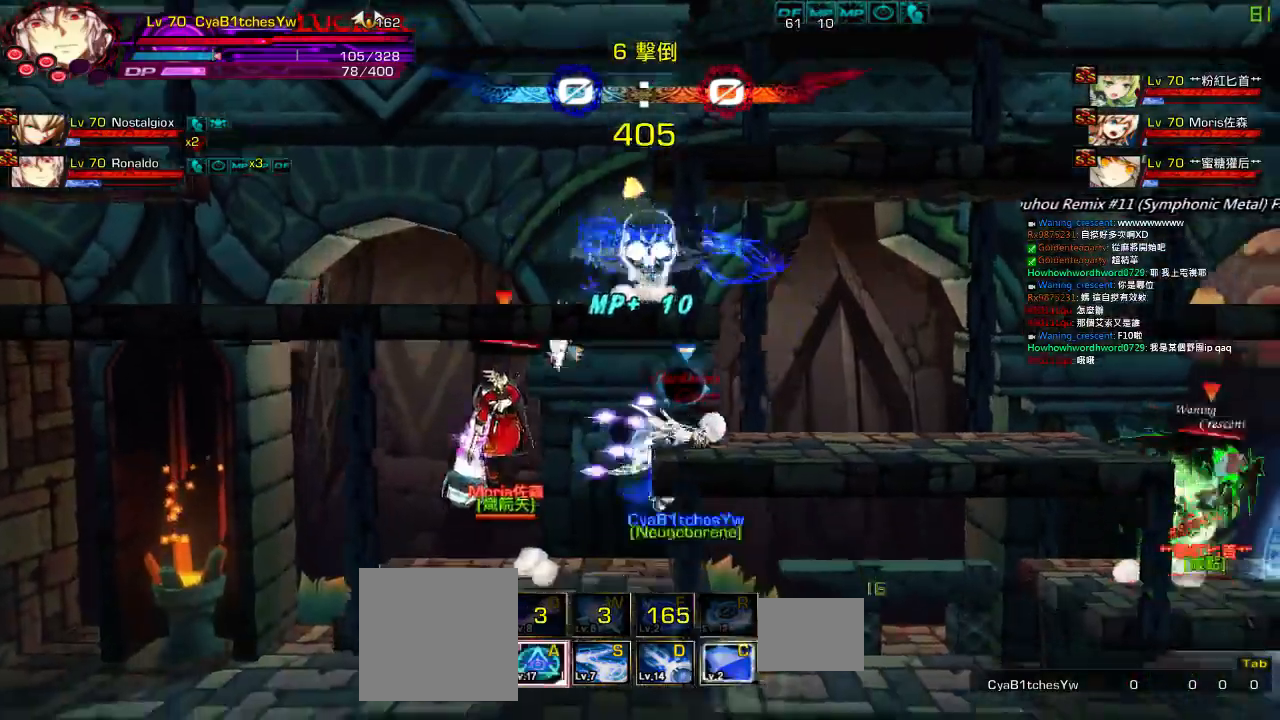
{"keys": ["left"], "events": [[17, "right", "up"], [67, "down", "up"], [100, "left", "up"], [117, "left", "down"], [234, "down", "down"], [417, "down", "up"]]}
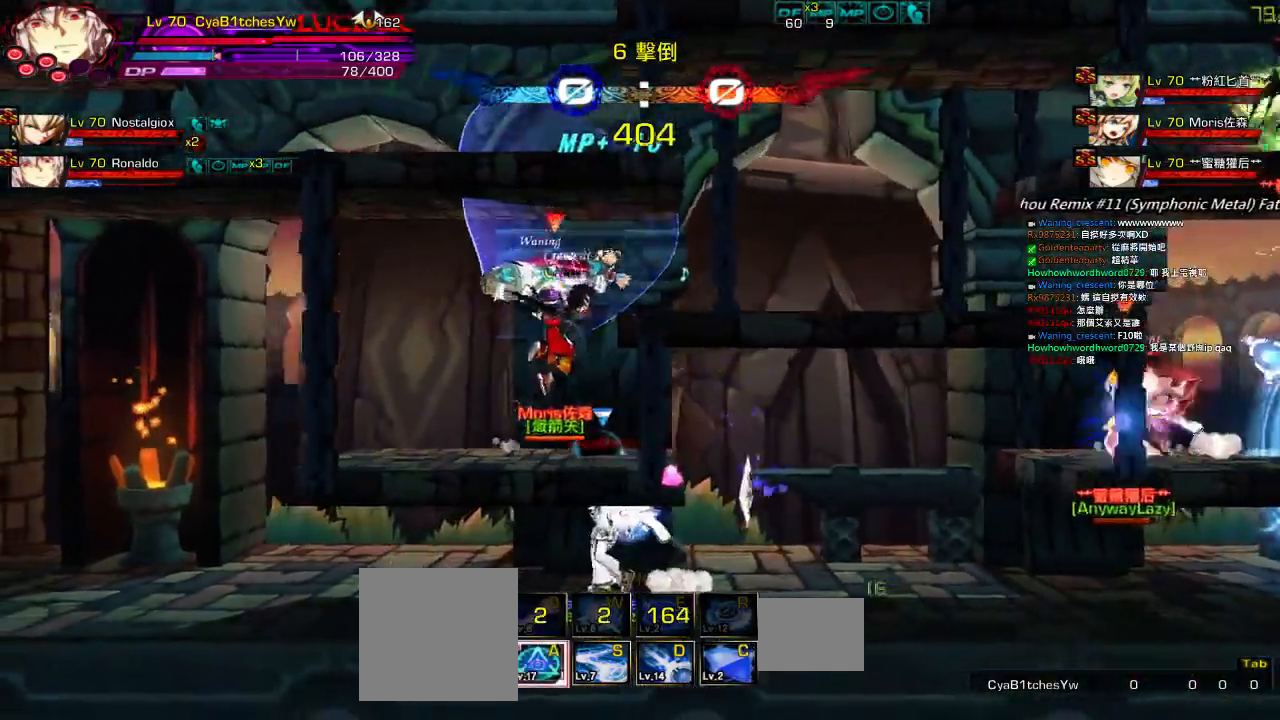
{"keys": ["down"], "events": [[17, "up", "down"], [34, "left", "up"], [34, "right", "down"], [117, "left", "down"], [117, "right", "up"], [134, "up", "up"], [217, "left", "up"], [234, "left", "down"], [317, "up", "down"], [417, "left", "up"], [417, "up", "up"], [434, "down", "down"]]}
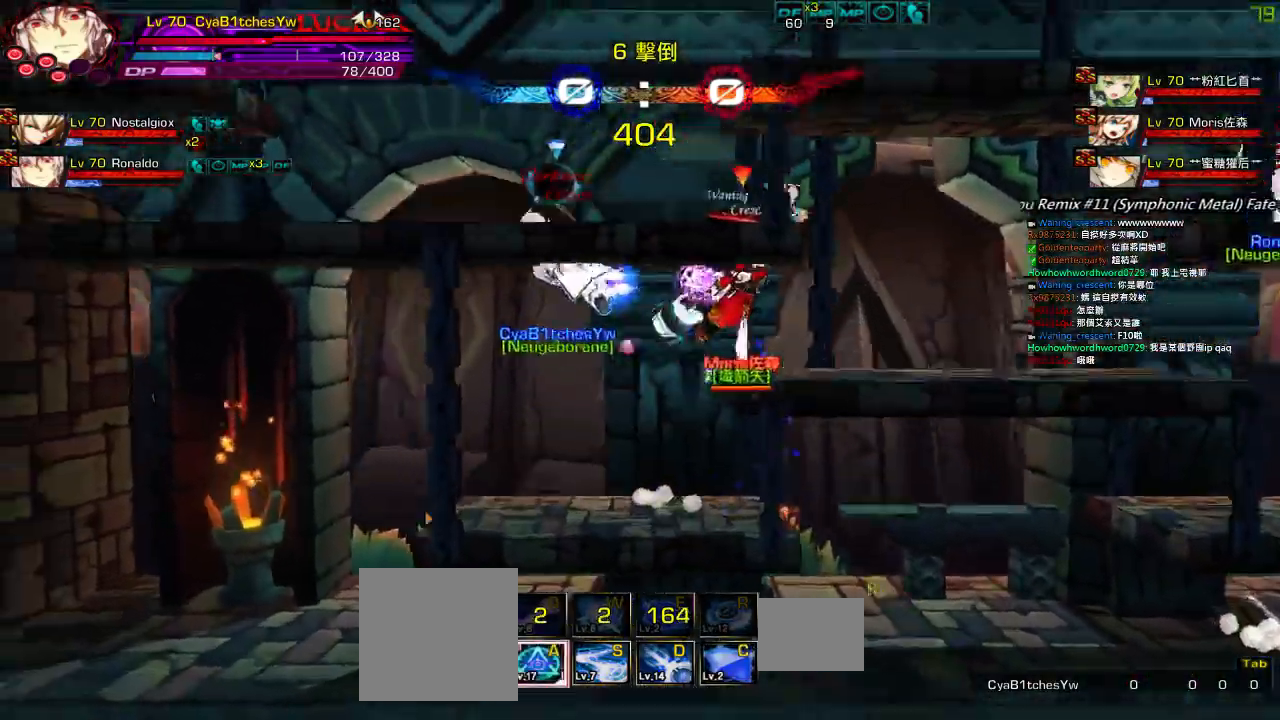
{"keys": ["left"], "events": [[17, "right", "down"], [34, "z", "down"], [84, "down", "up"], [134, "right", "up"], [184, "z", "up"], [250, "up", "down"], [317, "left", "down"], [334, "left", "up"], [334, "up", "up"], [417, "left", "down"]]}
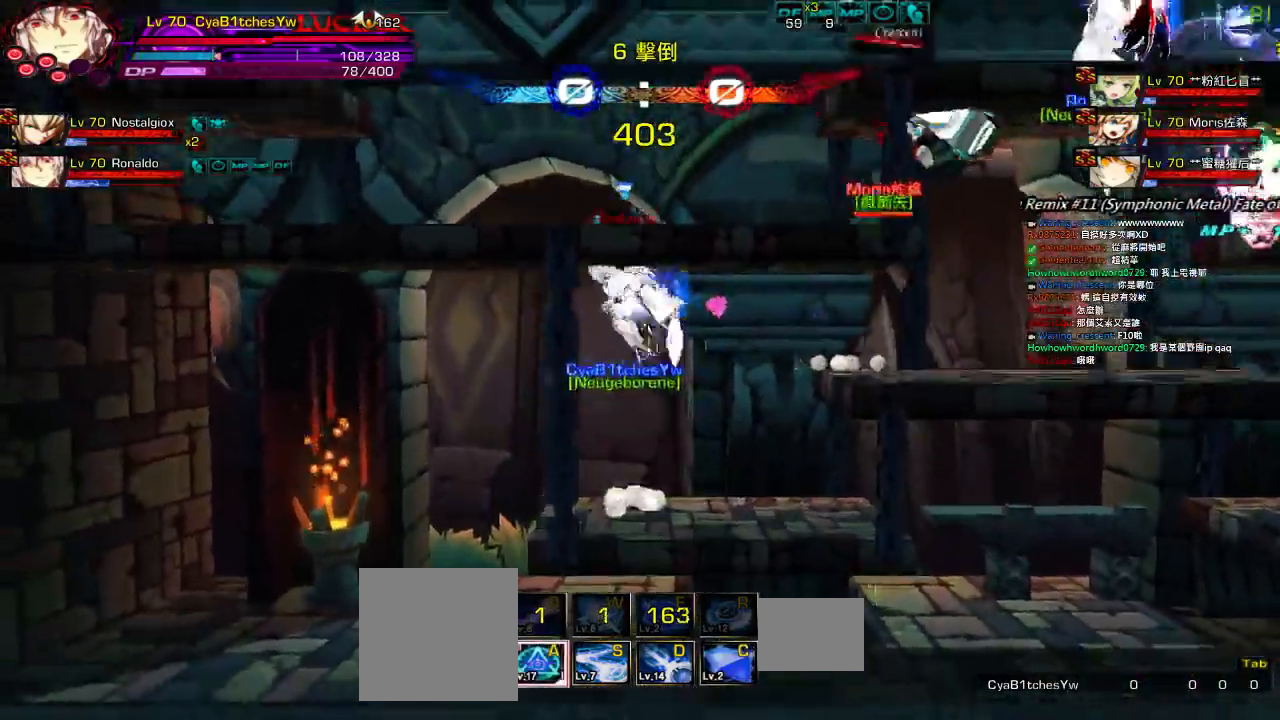
{"keys": ["left"], "events": [[34, "up", "down"], [150, "up", "up"]]}
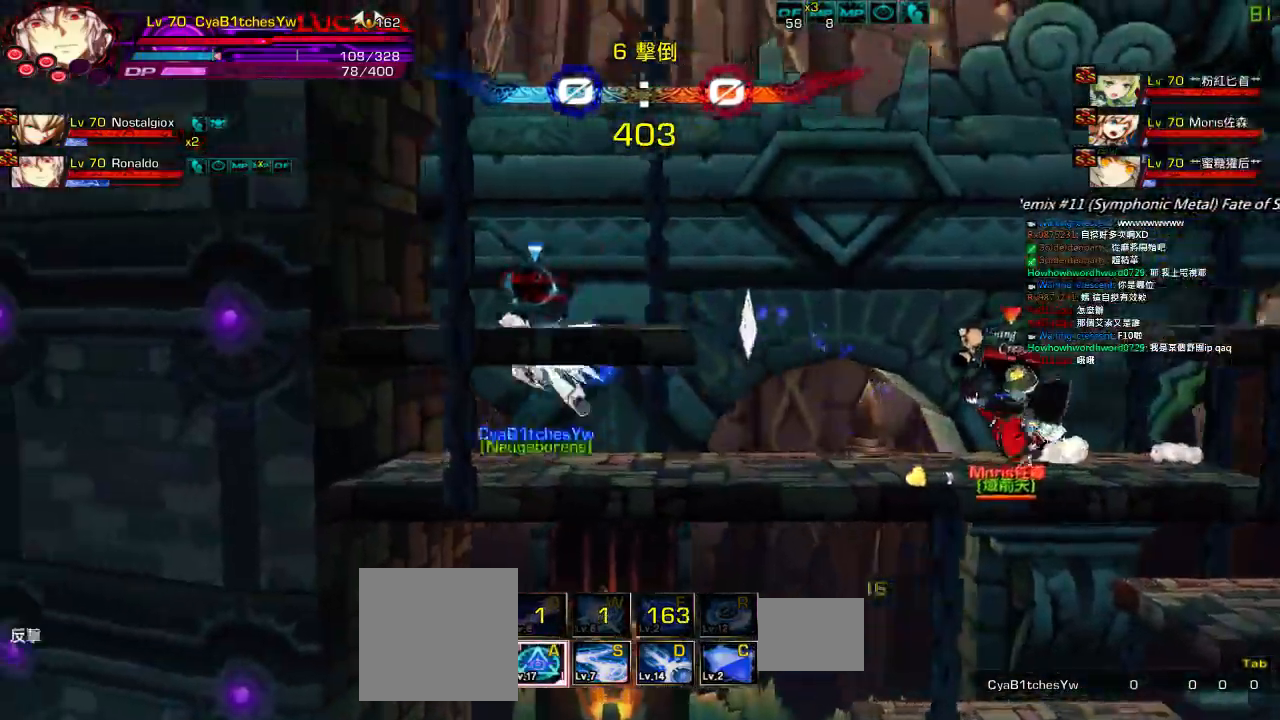
{"keys": [], "events": [[17, "up", "down"], [50, "right", "down"], [67, "left", "up"], [117, "right", "up"], [117, "up", "up"], [167, "right", "down"], [367, "up", "down"], [450, "right", "up"], [450, "up", "up"]]}
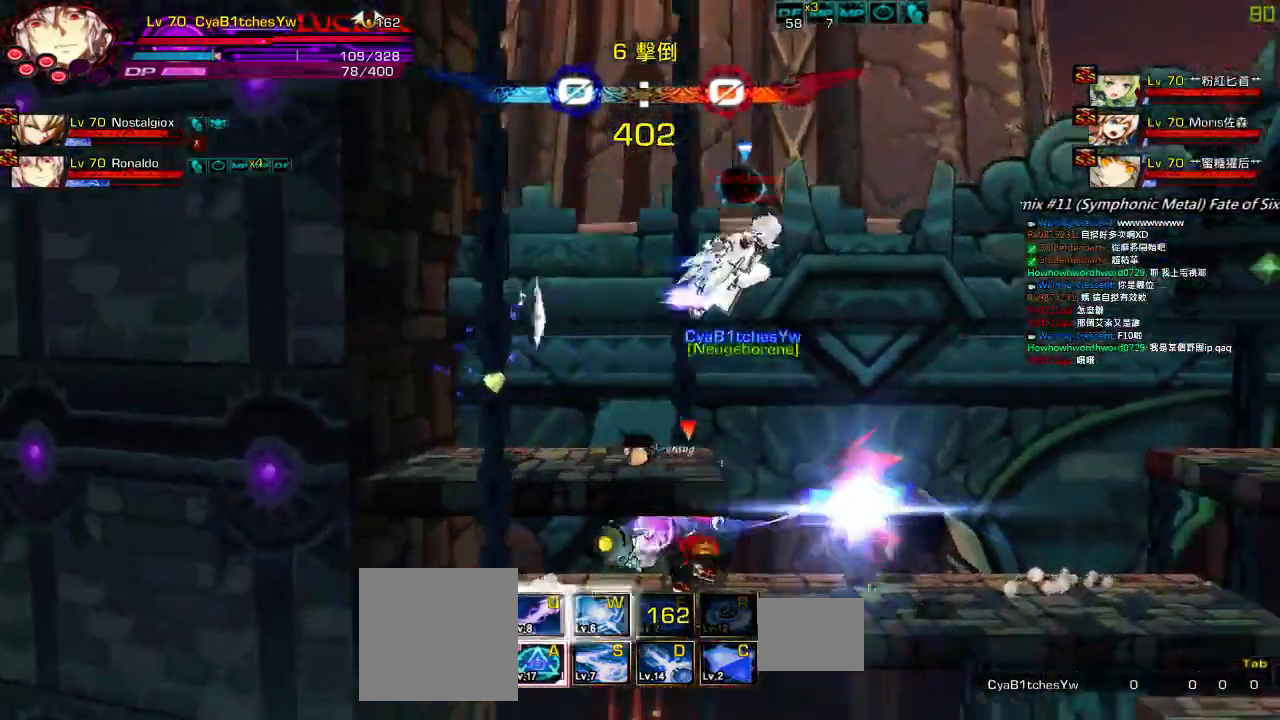
{"keys": ["up", "z"], "events": [[50, "down", "down"], [50, "left", "down"], [100, "down", "up"], [100, "z", "down"], [167, "left", "up"], [250, "z", "up"], [267, "up", "down"], [384, "up", "up"], [434, "up", "down"], [484, "z", "down"]]}
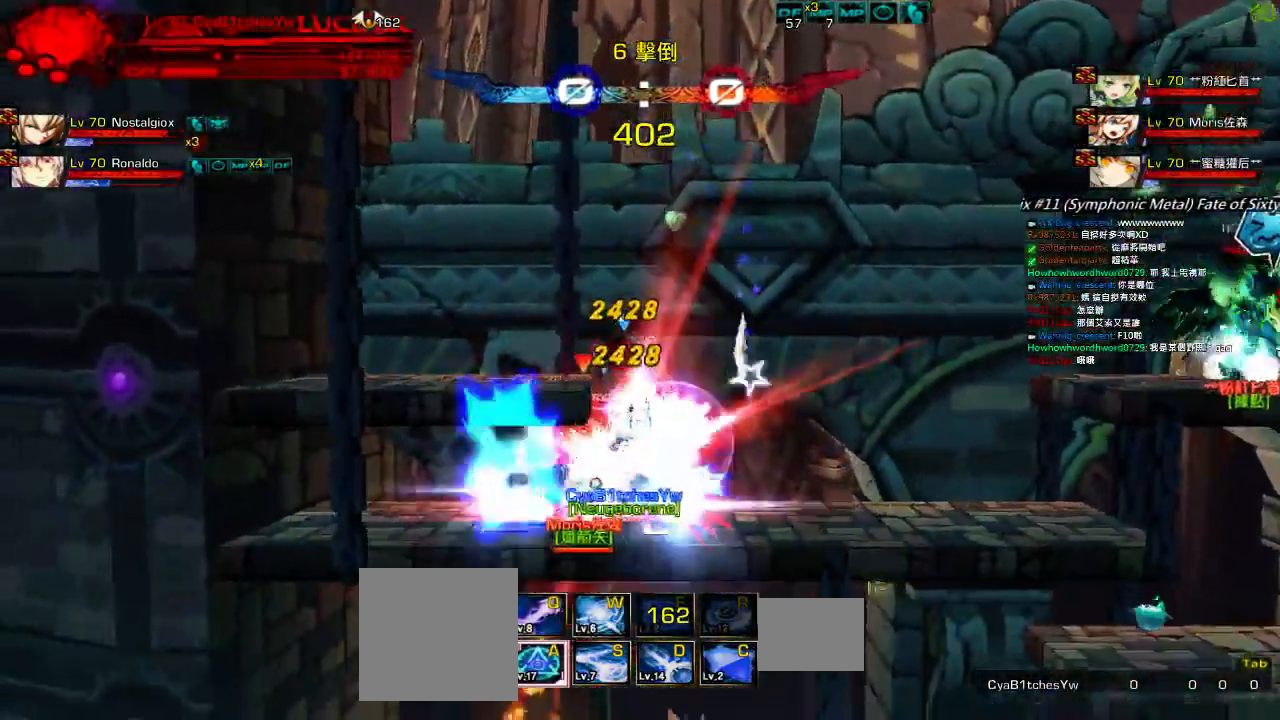
{"keys": [], "events": [[84, "up", "up"], [117, "z", "up"], [417, "up", "down"], [500, "up", "up"]]}
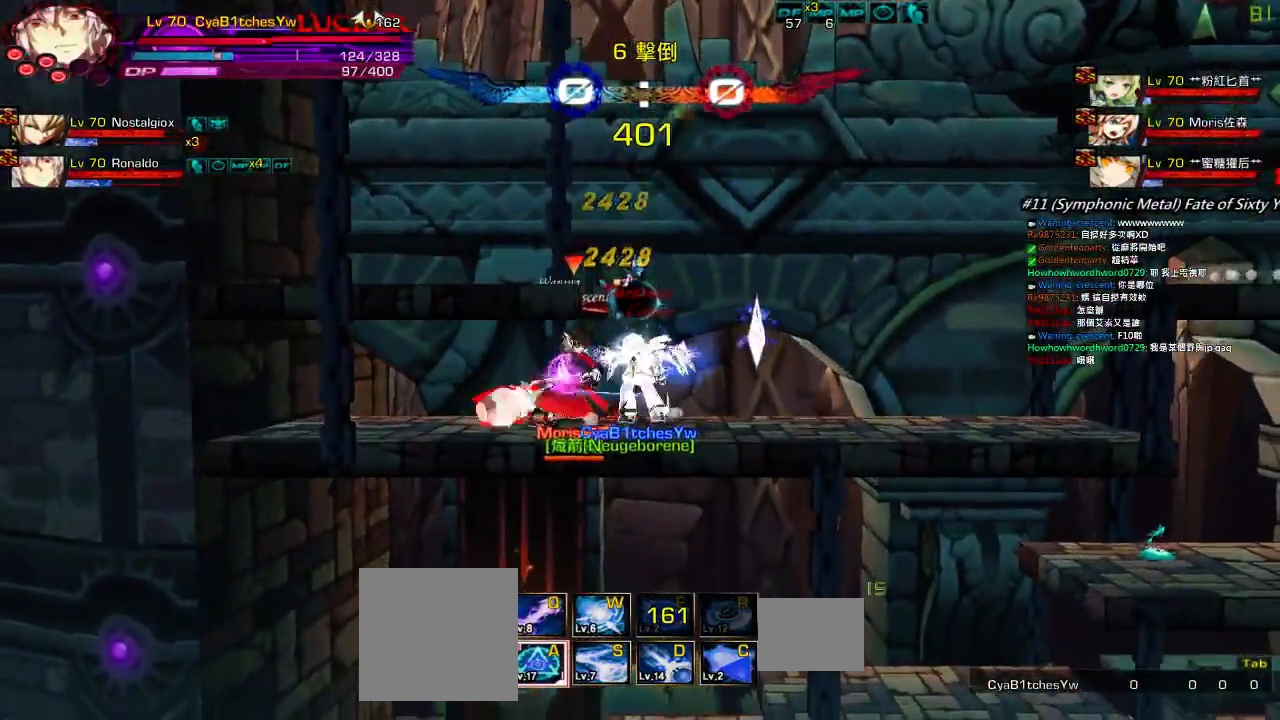
{"keys": ["right"], "events": [[100, "right", "down"], [100, "w", "down"], [167, "w", "up"], [250, "w", "down"], [317, "w", "up"], [417, "w", "down"], [484, "w", "up"]]}